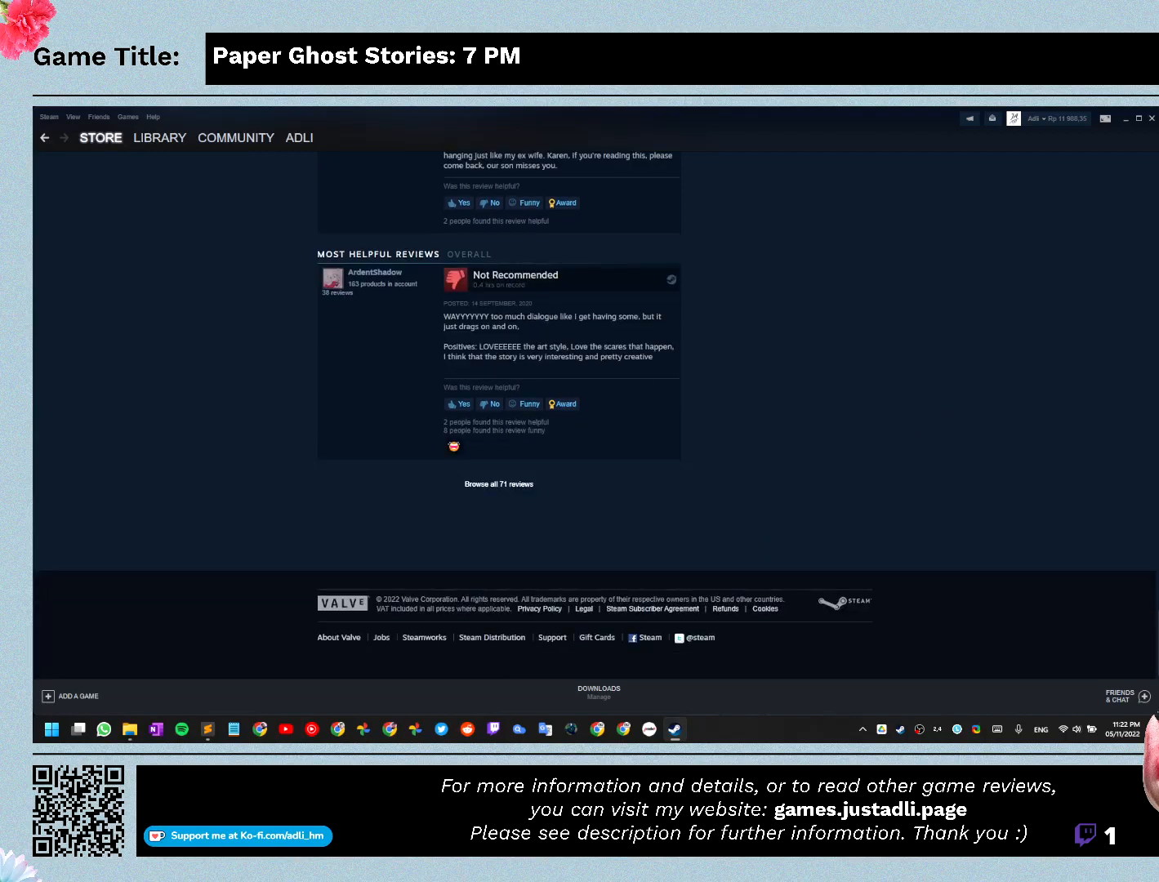
Gameplay with keyboard and mouse; each line is a JSON object with the keys and mouse buttons held at the frame after it. "events" lists presses ("down") and releases ("up") of "0", "1", "2", "3", "4", "5", "6", "7", "8", "9", "a", "alt", "b", "c", "caps_lock", "ctrl", "d", "down", "e", "escape", "f", "f1", "f2", "f3", "f4", "f5", "f6", "f7", "f8", "g", "h", "i", "j", "k", "l", "left", "m", "n", "o", "p", "q", "r", "return", "right", "s", "shift", "space", "t", "tab", "tilde", "u", "up", "v", "w", "x", "y", "z", "mouse_left", "mouse_wheel" and "mouse_right" between this image and that frame as [ms after this image, input, new state], when the widget could be followed in between. "mouse_left", "mouse_wheel", "mouse_right" = the "left", "wheel", "right" buttons of the "mouse" list. No other keys are recorded. "wheel" means that the mouse wheel is clicked or scrolled. Mouse movement is not recorded.
{"keys": [], "mouse": ["left"], "events": [[167, "mouse_left", "down"]]}
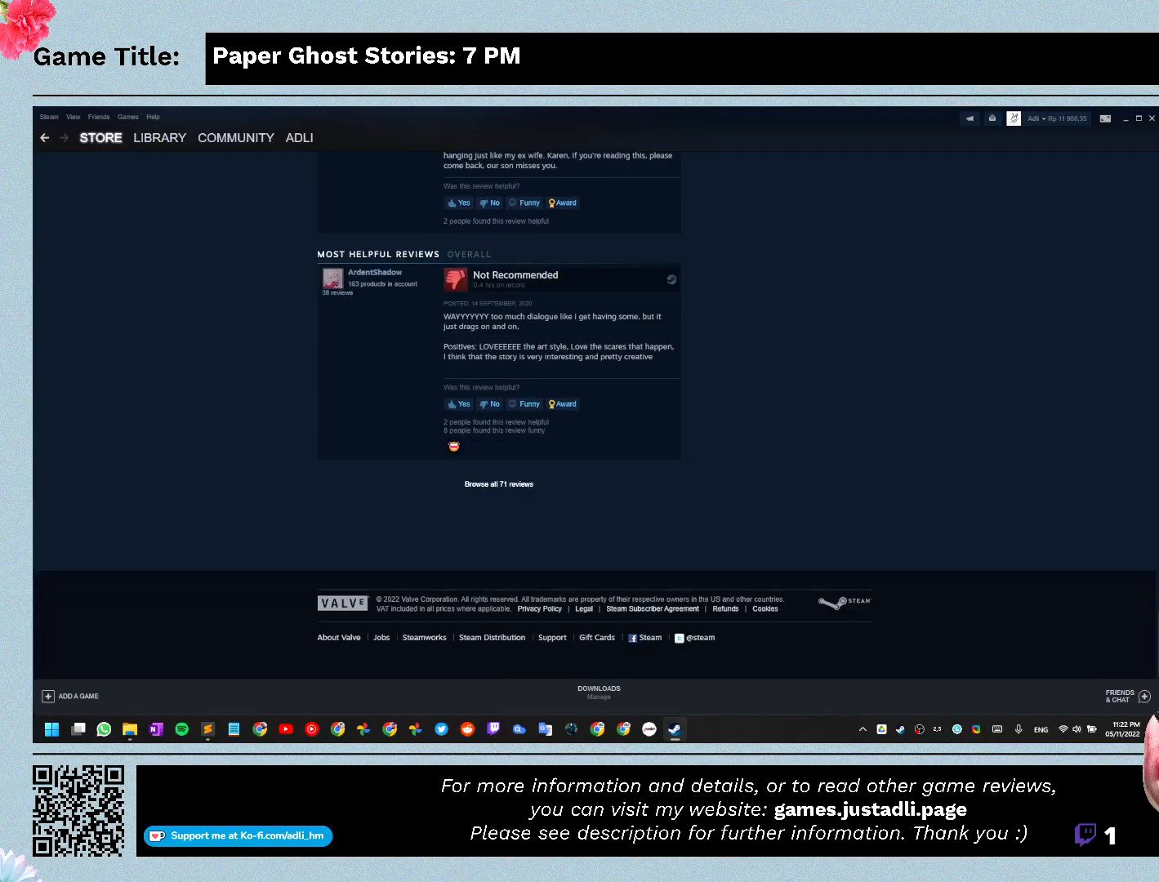
{"keys": [], "mouse": [], "events": [[134, "mouse_left", "up"]]}
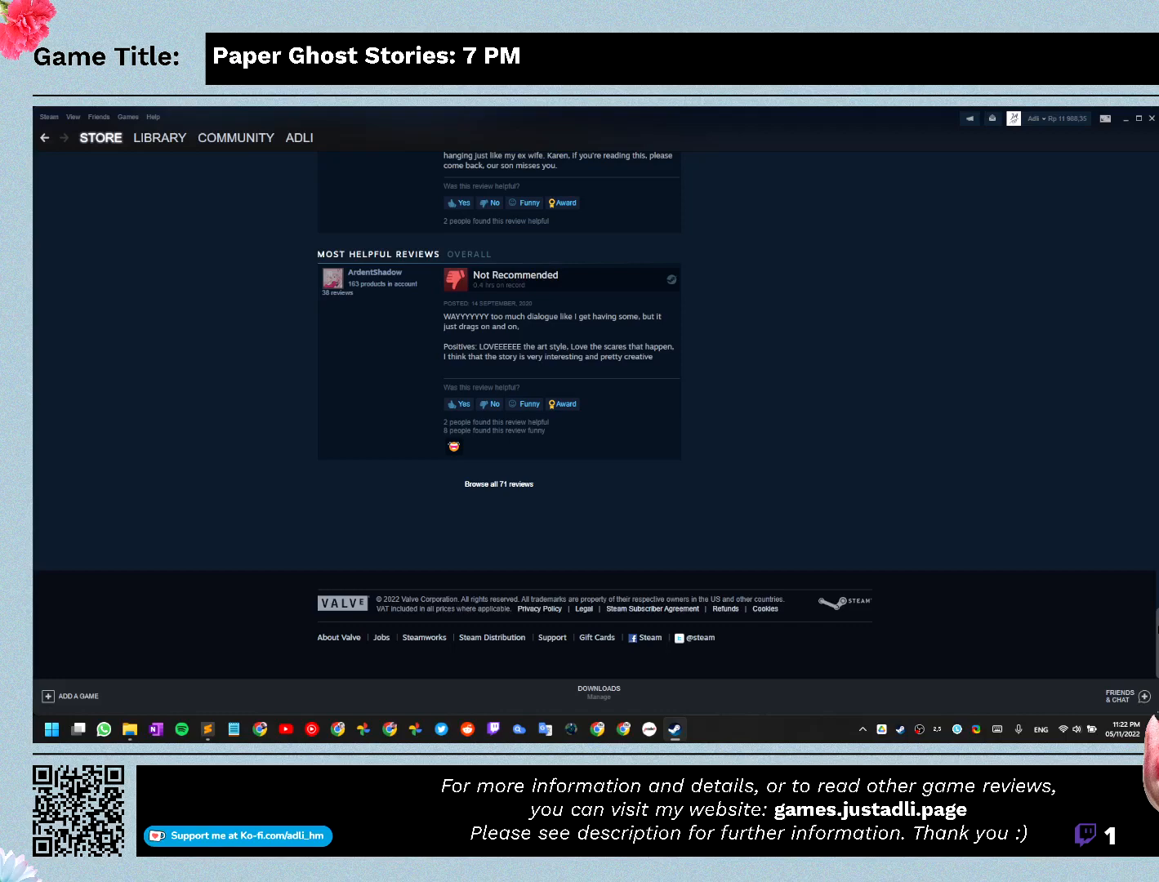
{"keys": [], "mouse": ["left"], "events": [[34, "mouse_left", "down"]]}
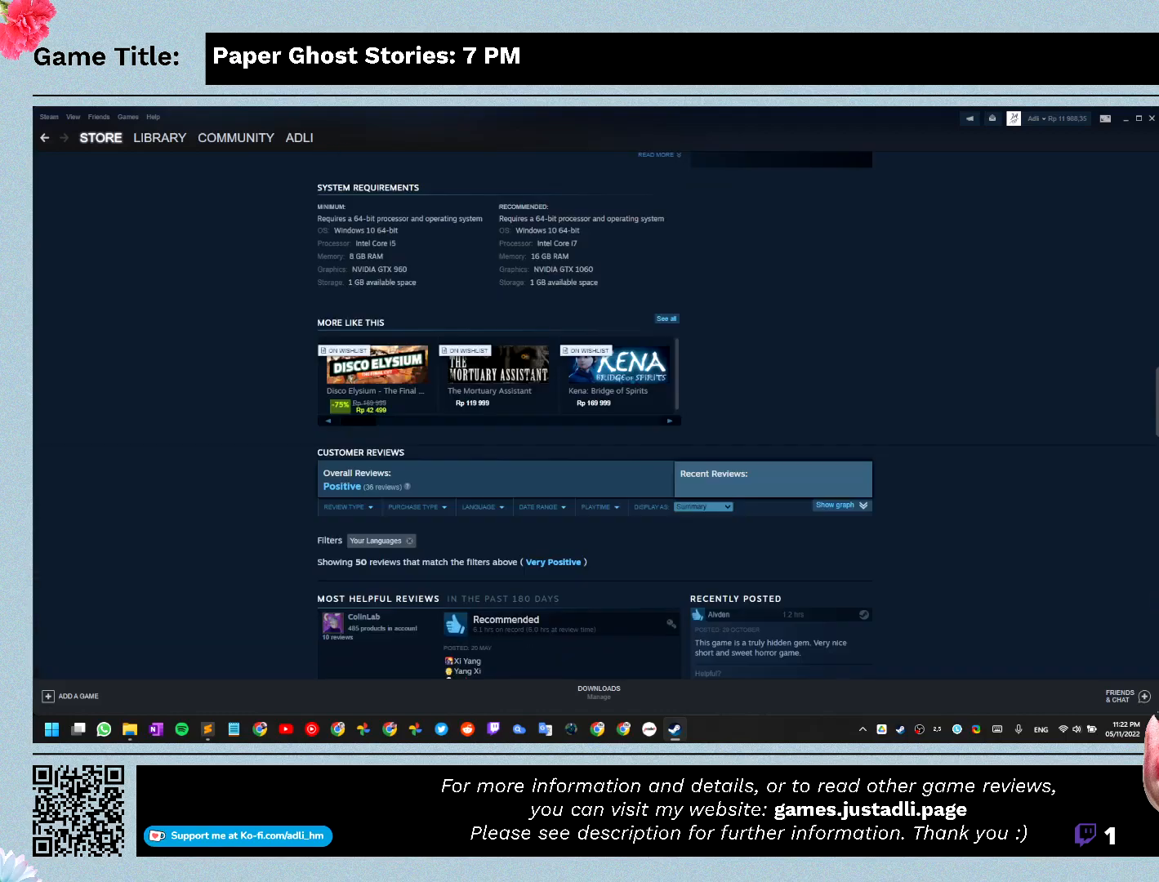
{"keys": [], "mouse": ["left"], "events": []}
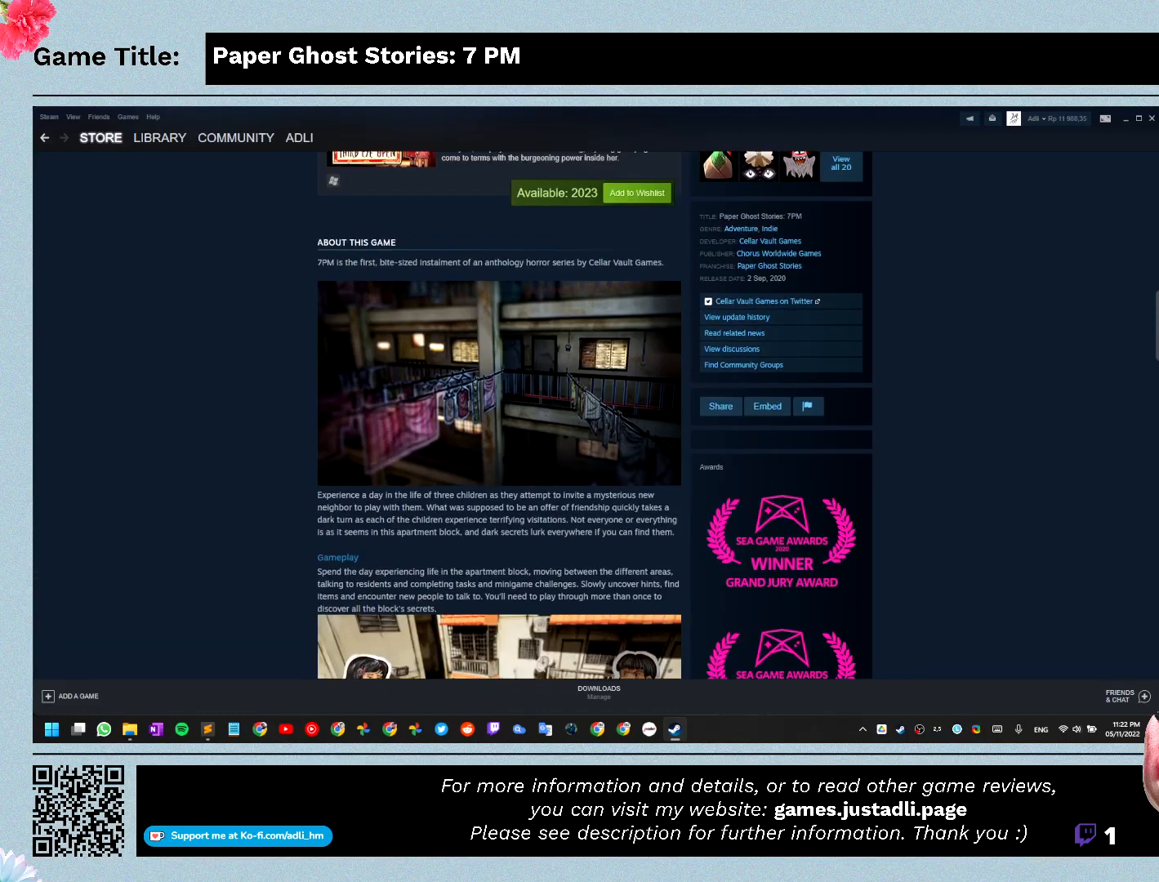
{"keys": [], "mouse": ["left"], "events": []}
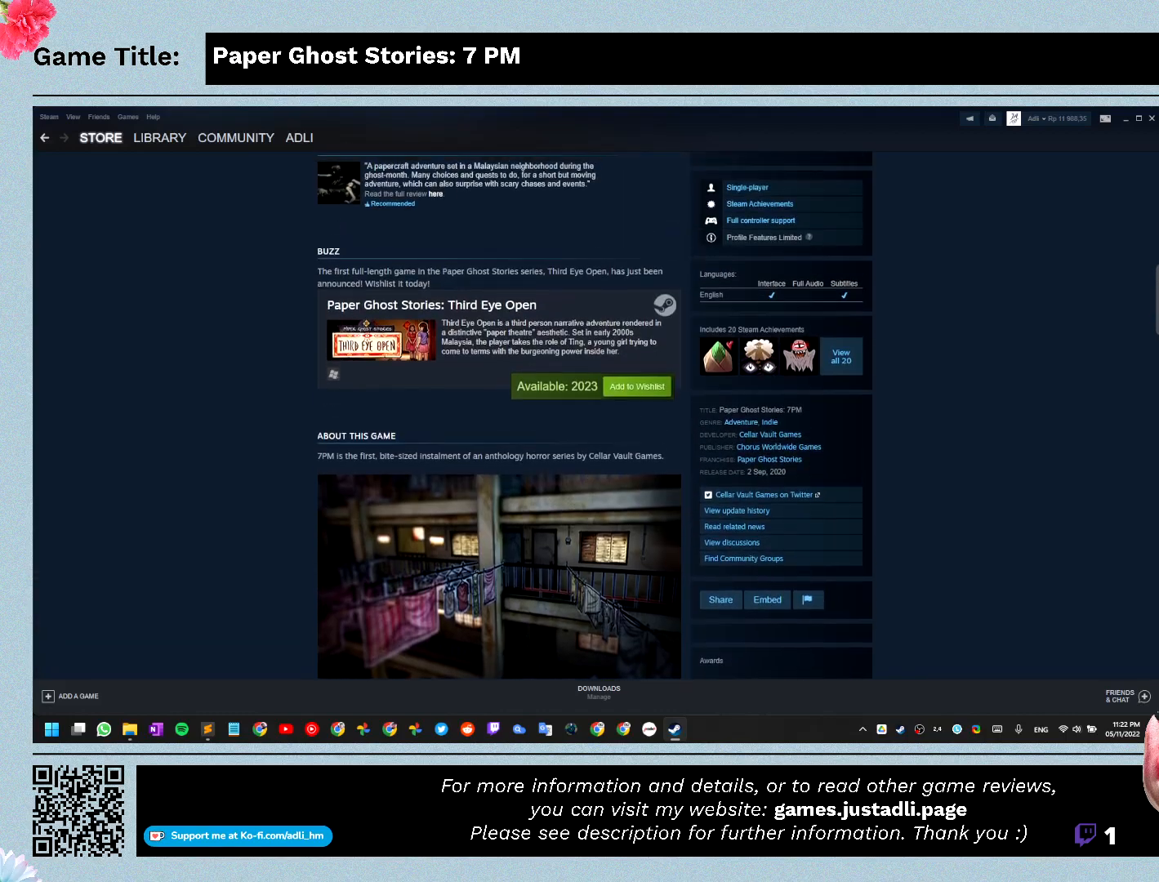
{"keys": [], "mouse": ["left"], "events": []}
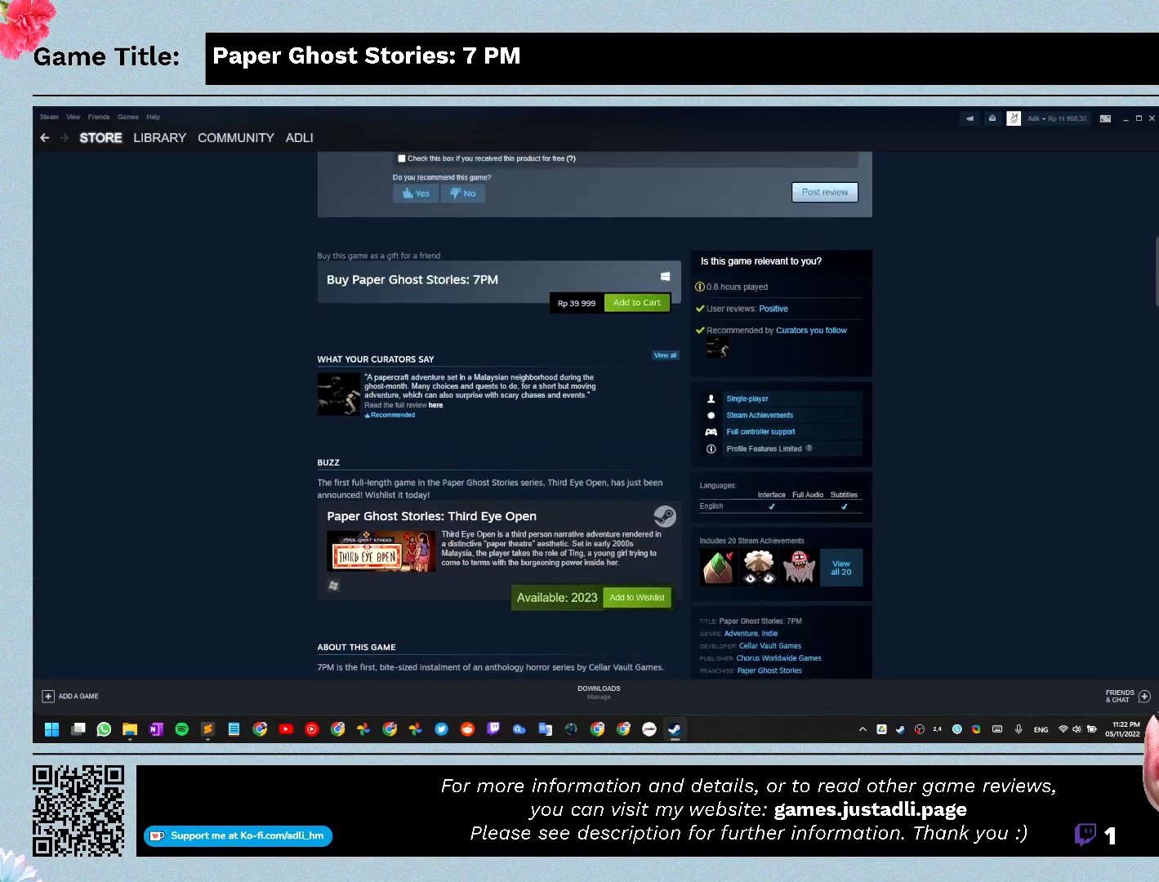
{"keys": [], "mouse": ["left"], "events": []}
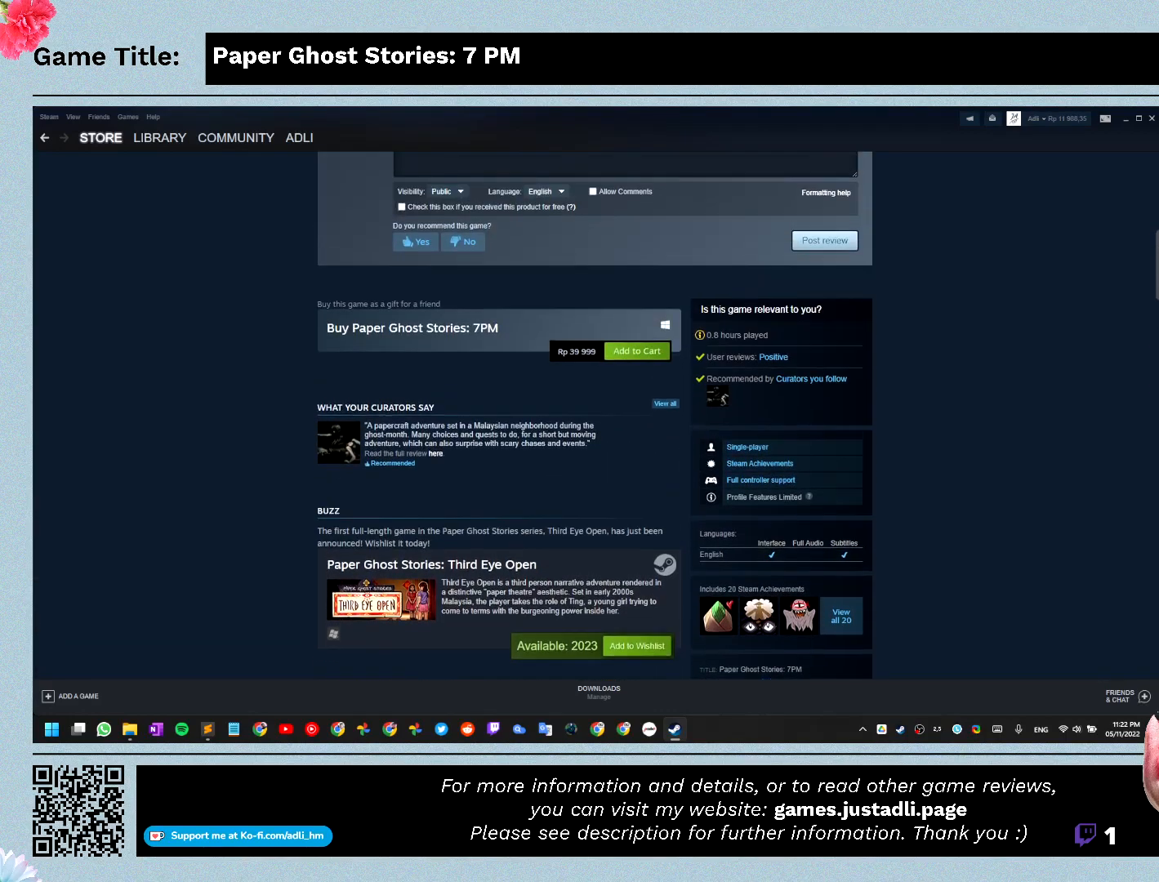
{"keys": [], "mouse": ["left"], "events": []}
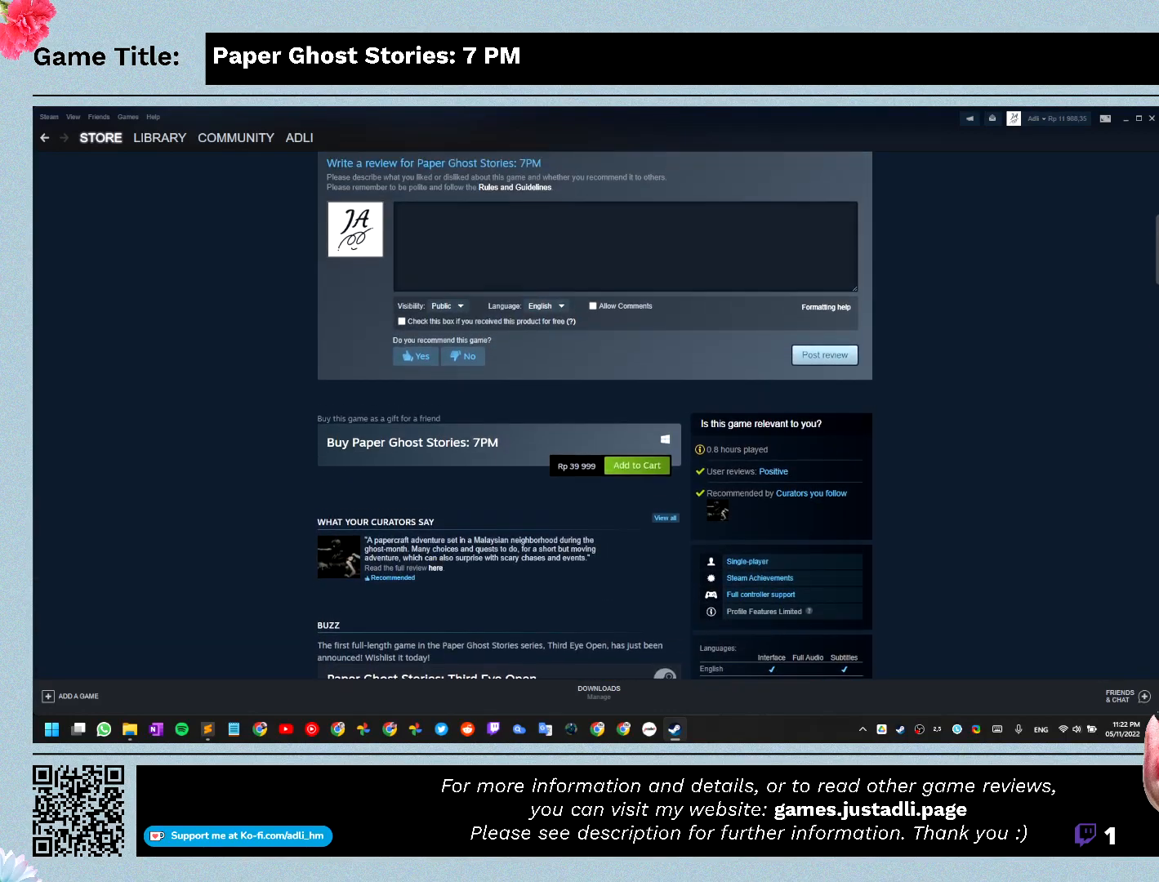
{"keys": [], "mouse": ["left"], "events": []}
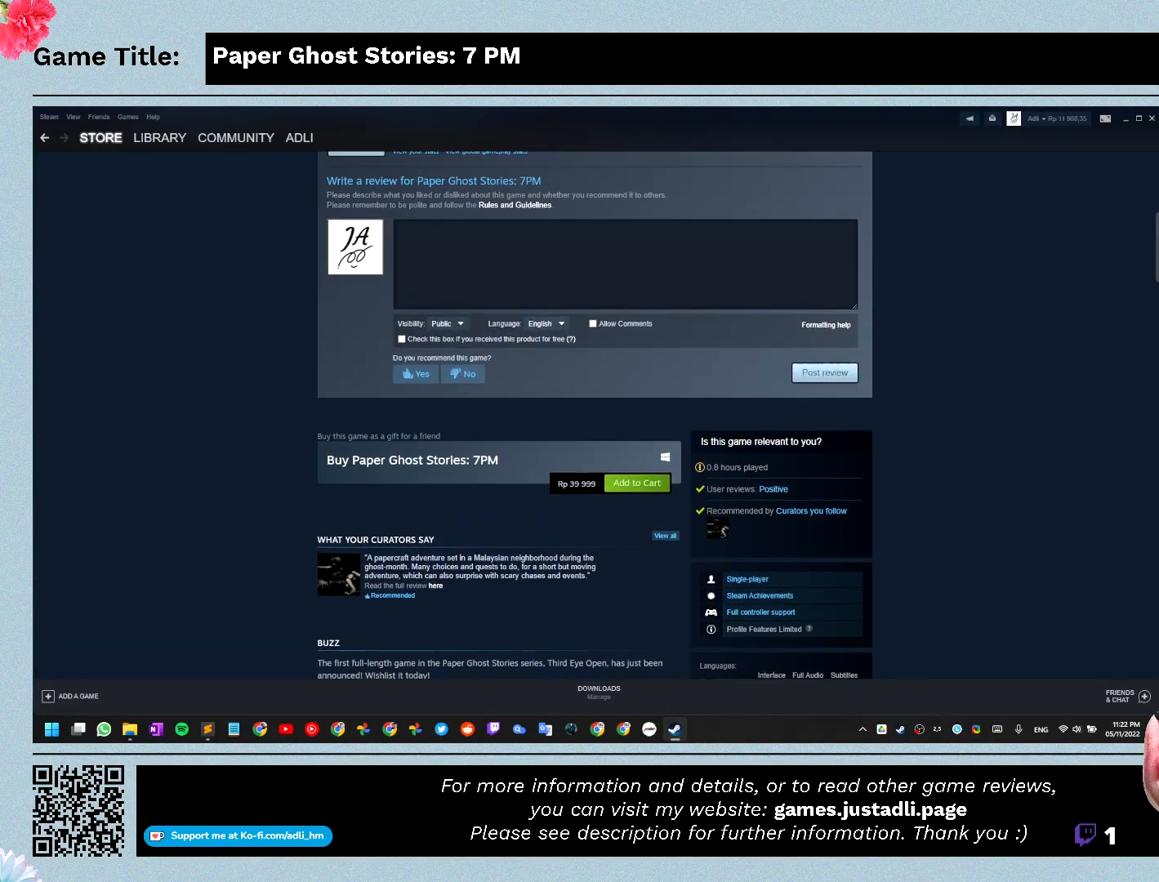
{"keys": [], "mouse": ["left"], "events": []}
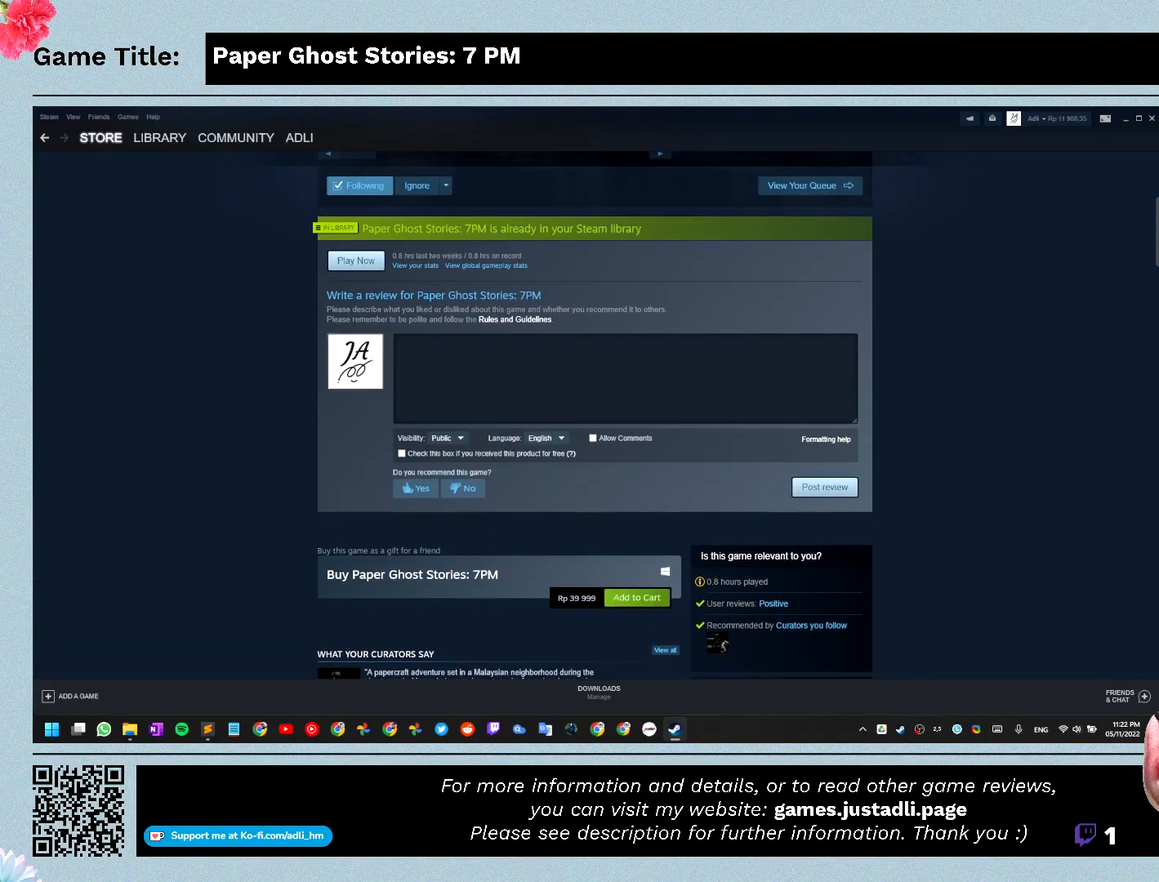
{"keys": [], "mouse": ["left"], "events": []}
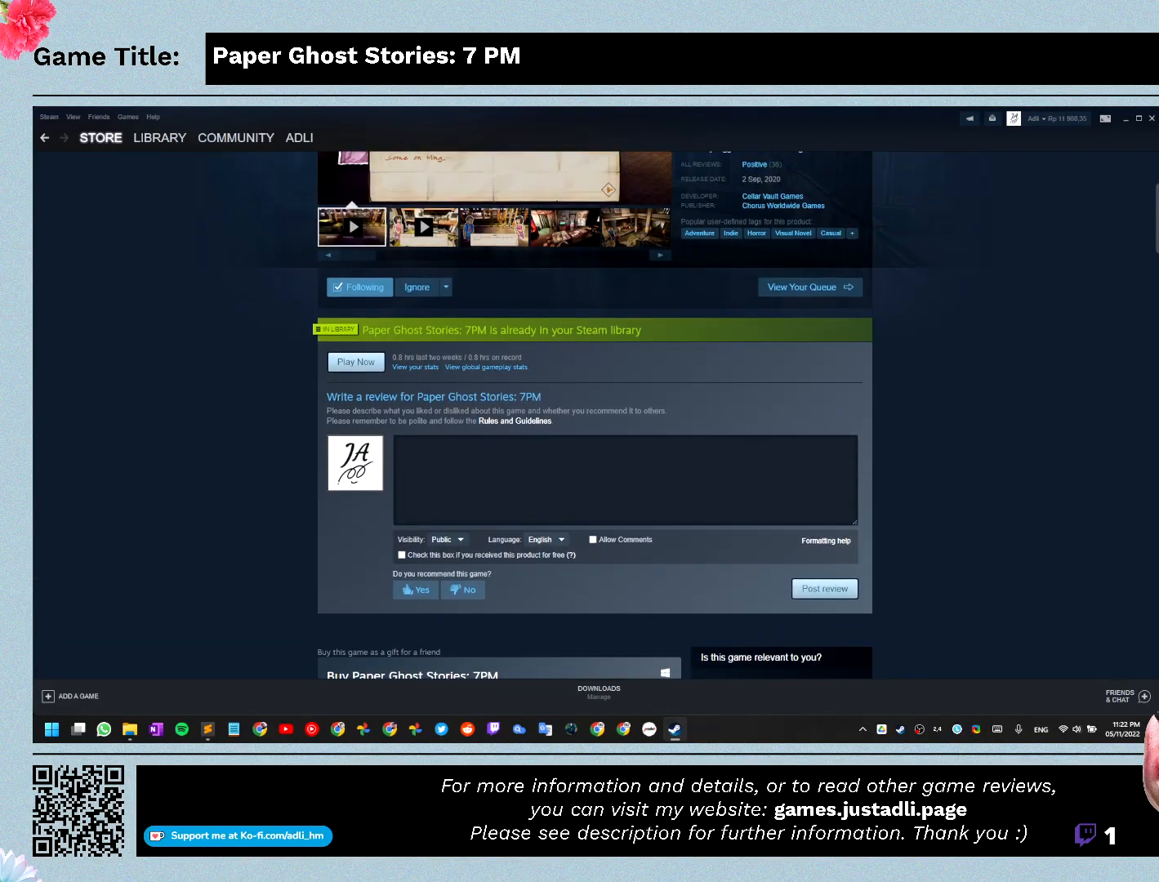
{"keys": [], "mouse": ["left"], "events": []}
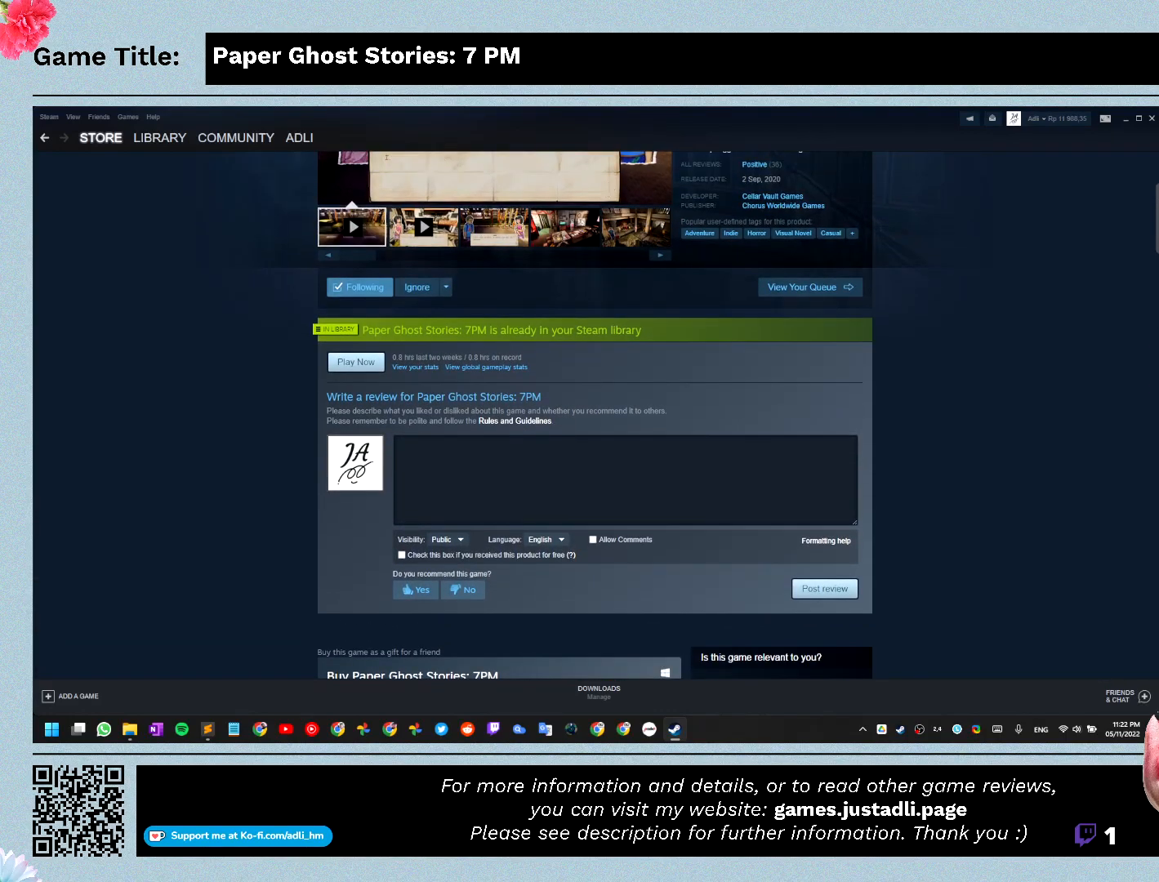
{"keys": [], "mouse": ["left"], "events": []}
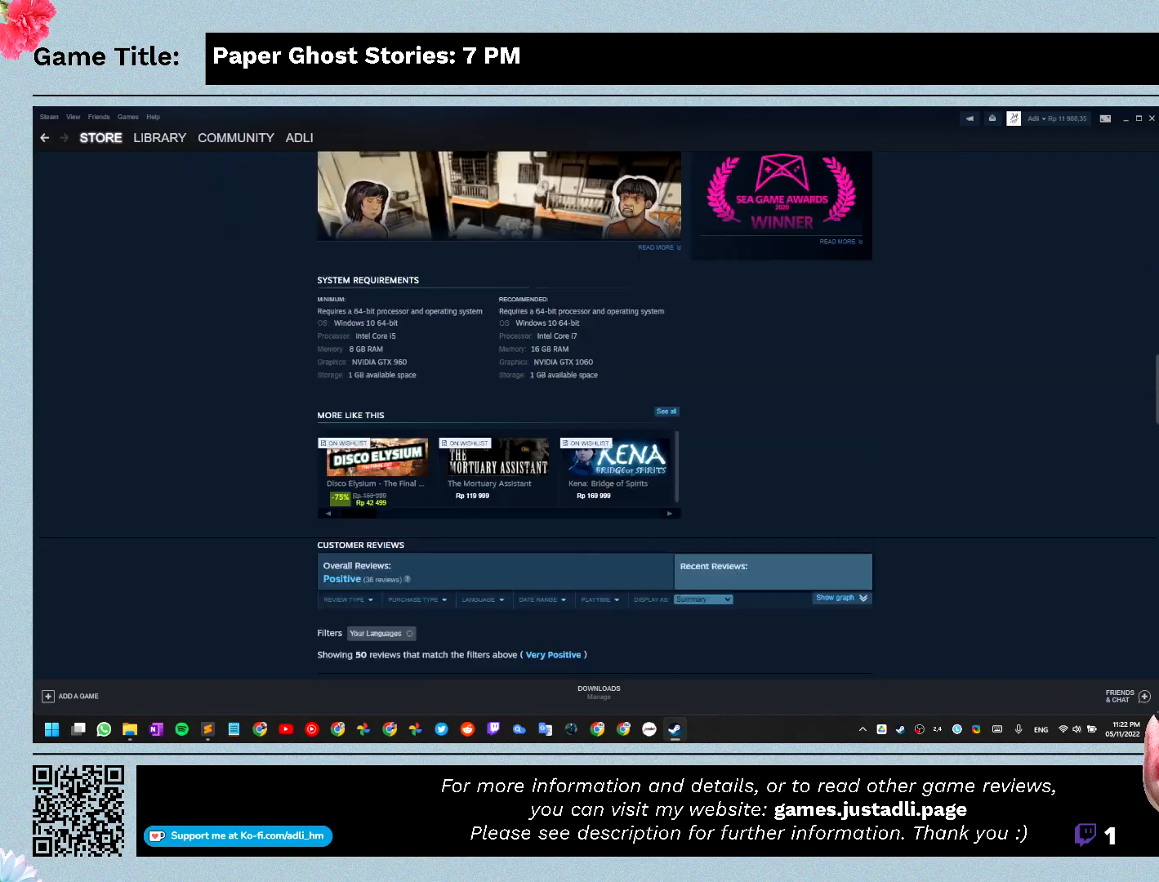
{"keys": [], "mouse": ["left"], "events": []}
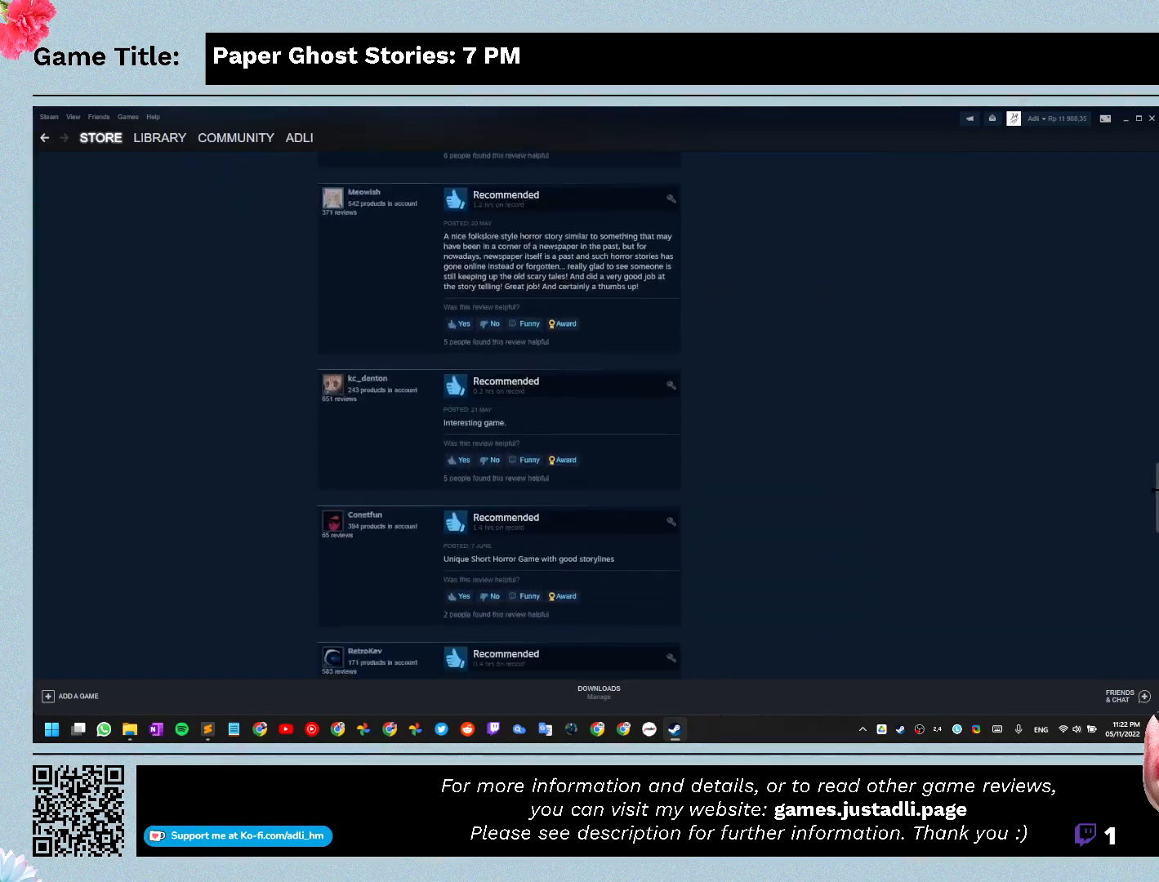
{"keys": [], "mouse": ["left"], "events": []}
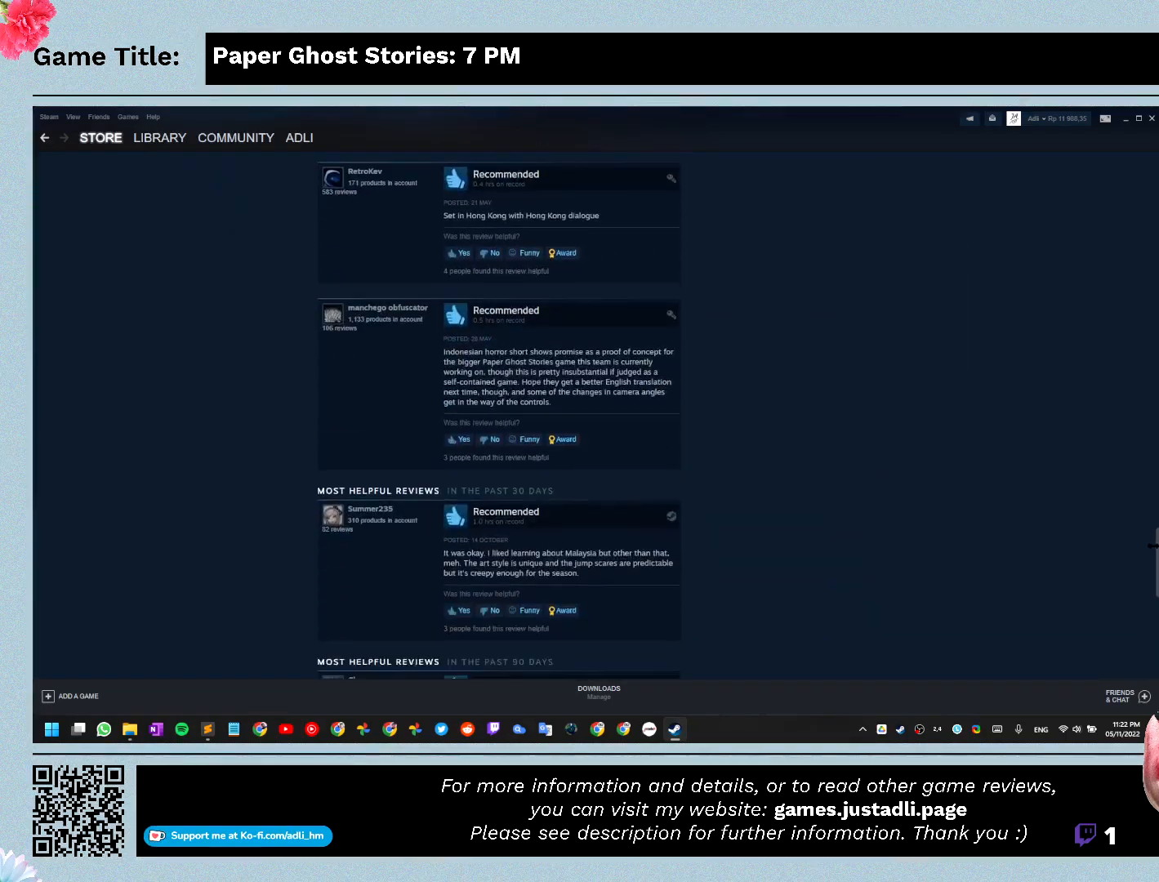
{"keys": [], "mouse": ["left"], "events": []}
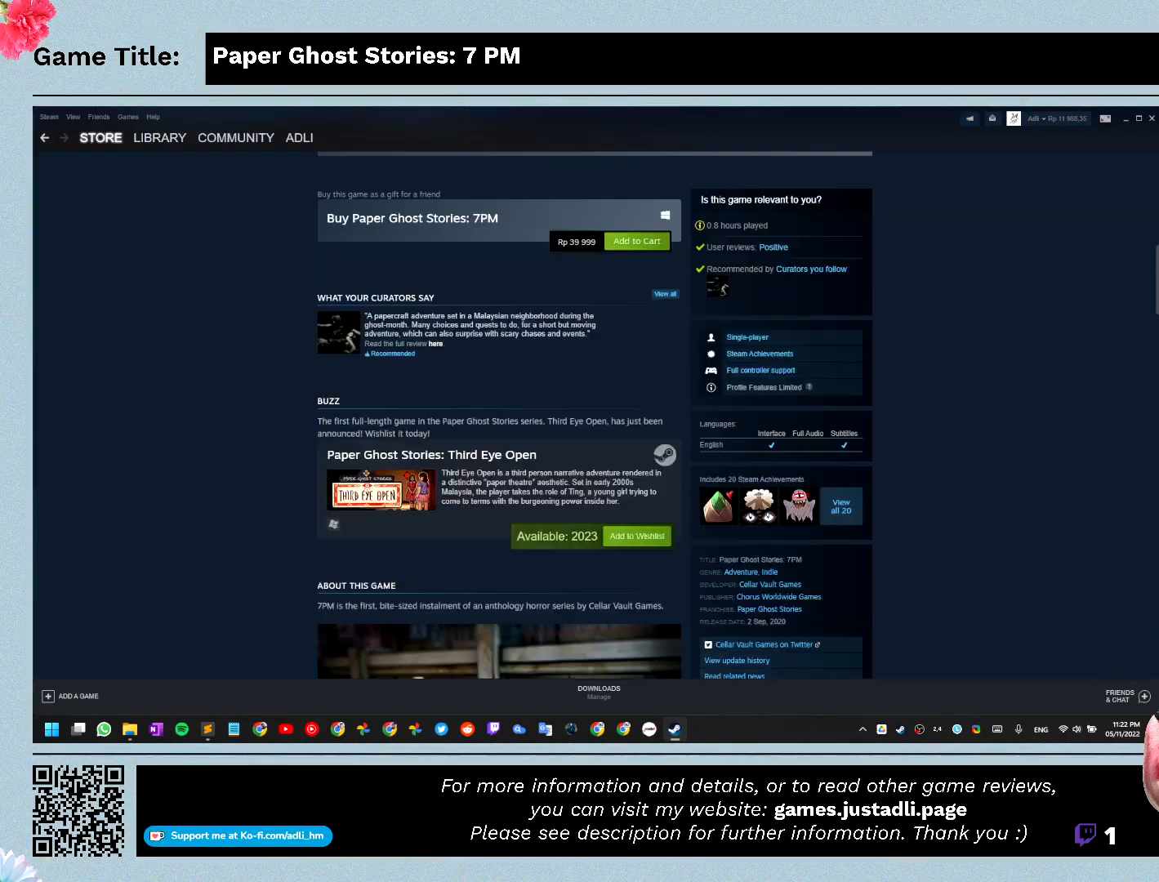
{"keys": [], "mouse": ["left"], "events": []}
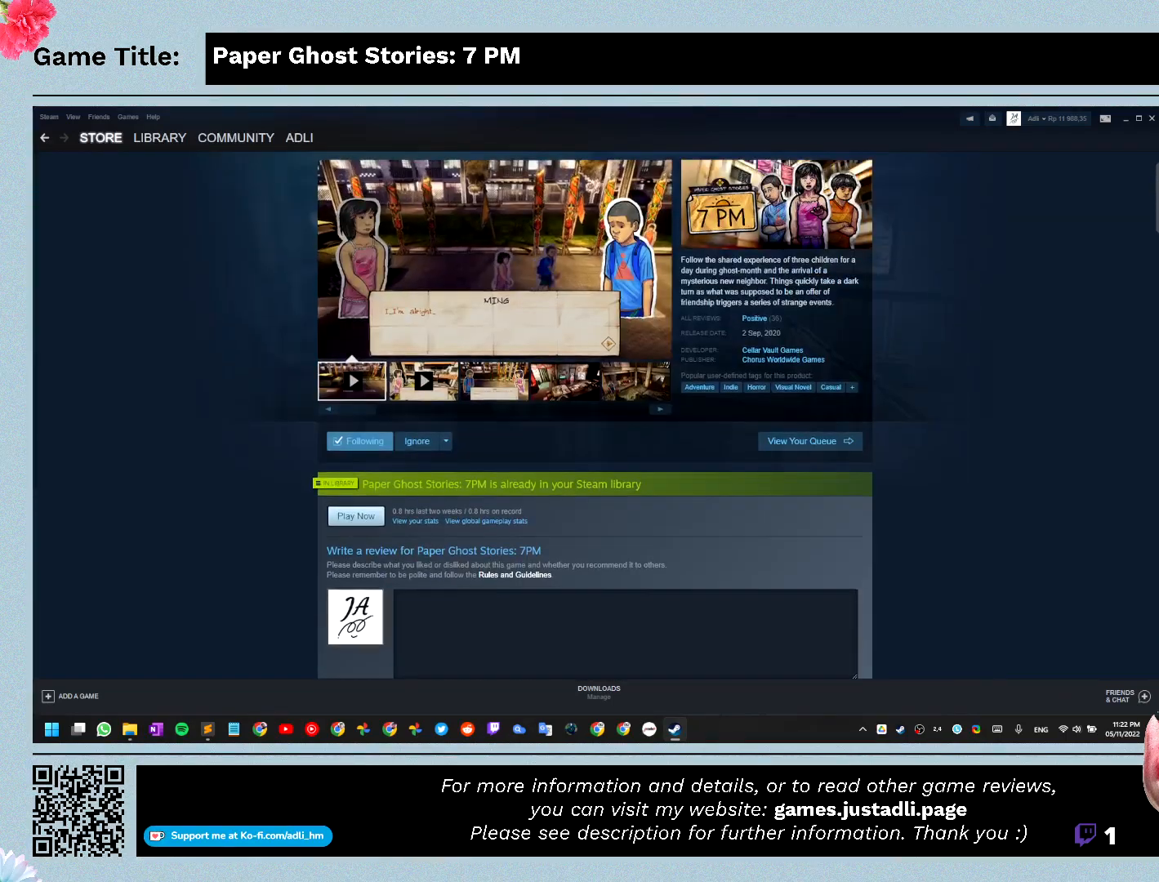
{"keys": [], "mouse": [], "events": [[200, "mouse_left", "up"]]}